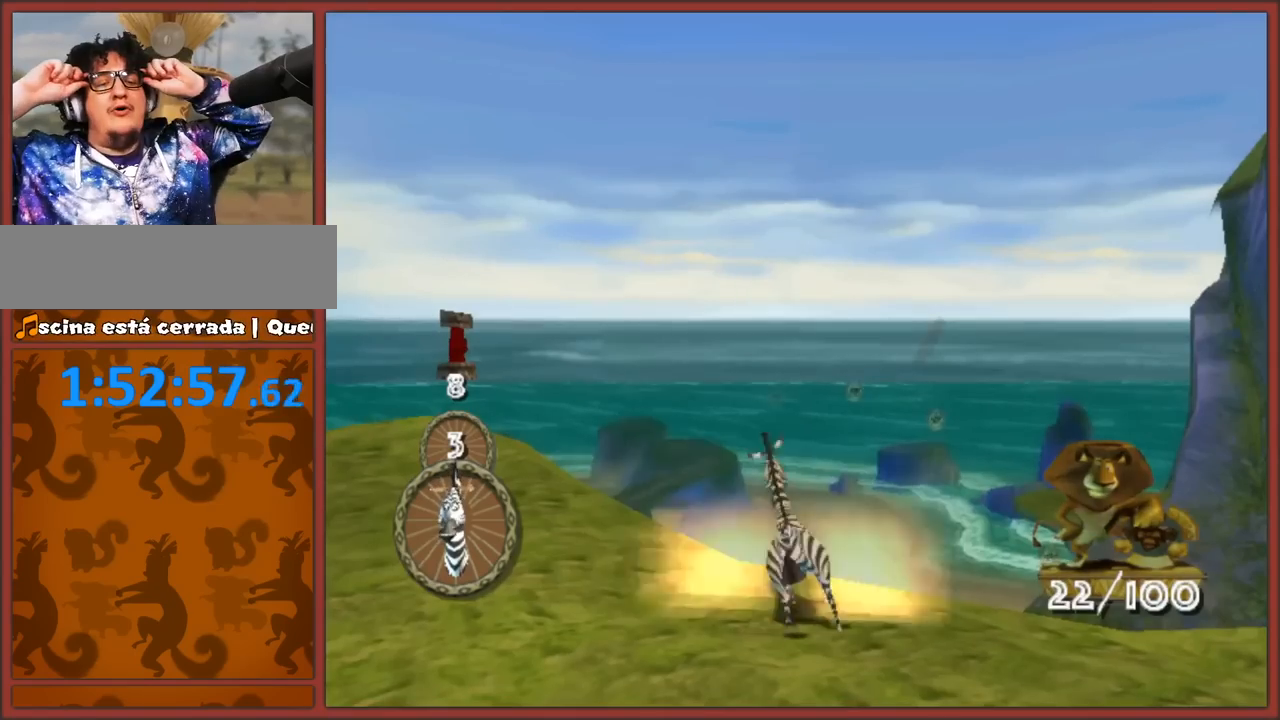
Gameplay with a controller (Nintendo layout); each line is a JSON object with the inputs held at the frame after it (dt_ms = milliseconds from this image to that frame). "events" lists button and stick changes between this image and that frame as [ms after this image, input, new state], when the widget could be followed in between. Not read: L2 L3 R3.
{"dt_ms": 500, "buttons": [], "left_stick": "center", "right_stick": "center", "events": []}
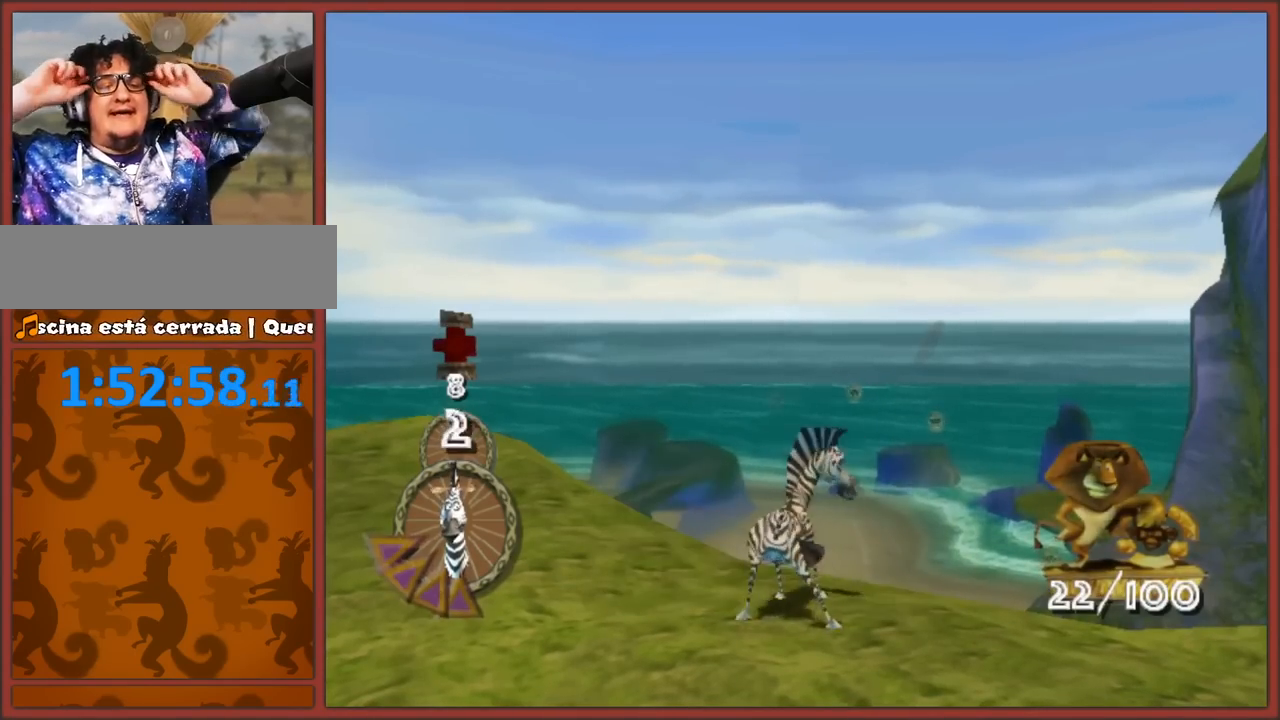
{"dt_ms": 500, "buttons": [], "left_stick": "center", "right_stick": "center", "events": []}
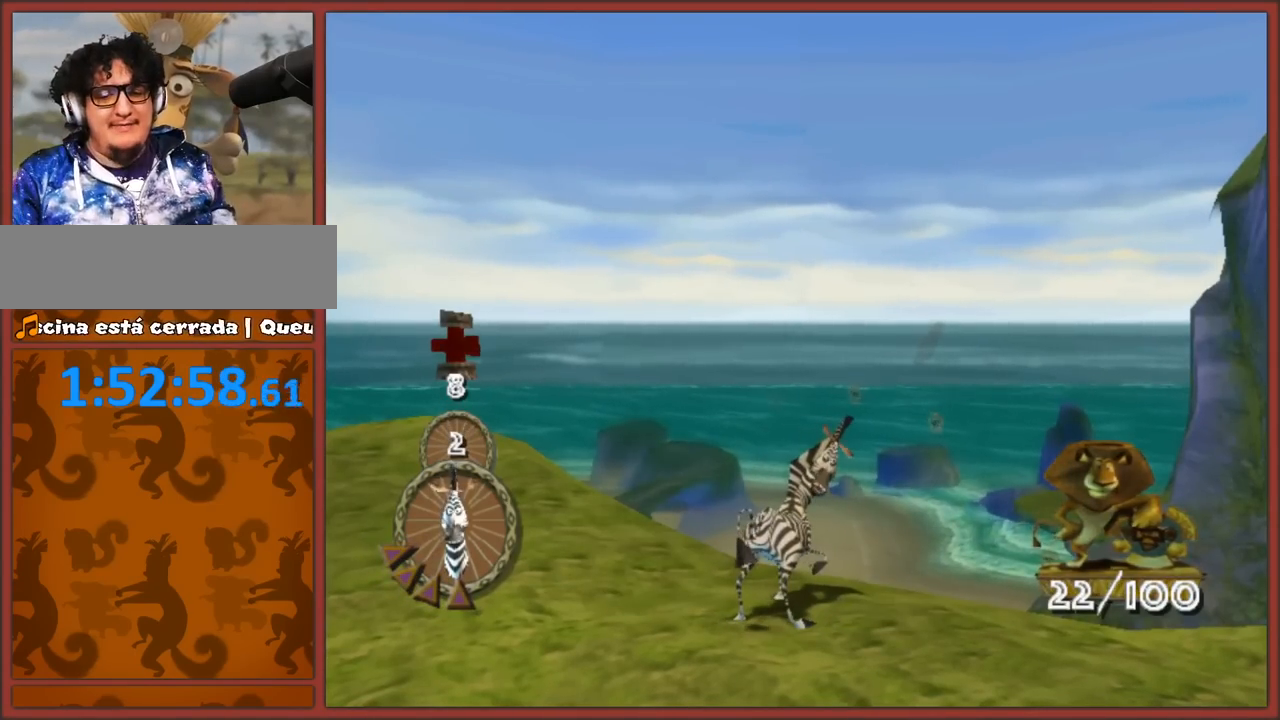
{"dt_ms": 500, "buttons": [], "left_stick": "center", "right_stick": "up-right", "events": [[250, "right_stick", "up-right"]]}
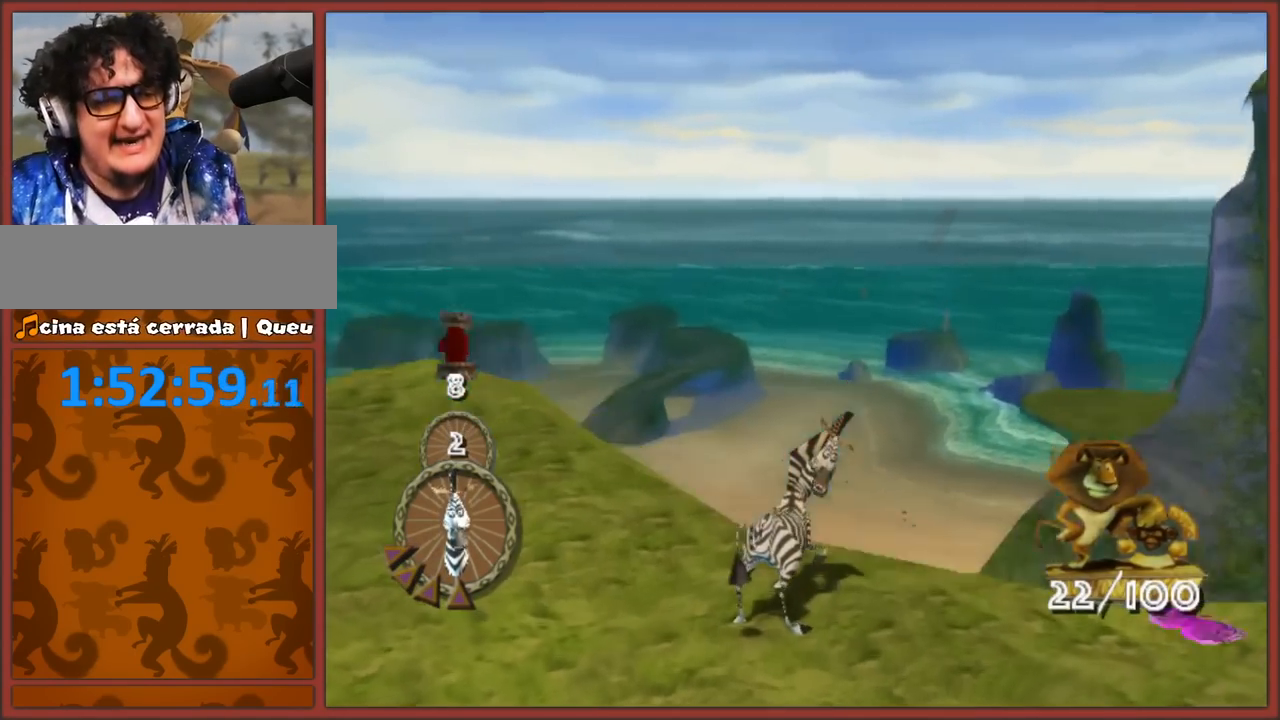
{"dt_ms": 500, "buttons": [], "left_stick": "center", "right_stick": "up-right", "events": [[117, "right_stick", "down-right"], [500, "right_stick", "up-right"]]}
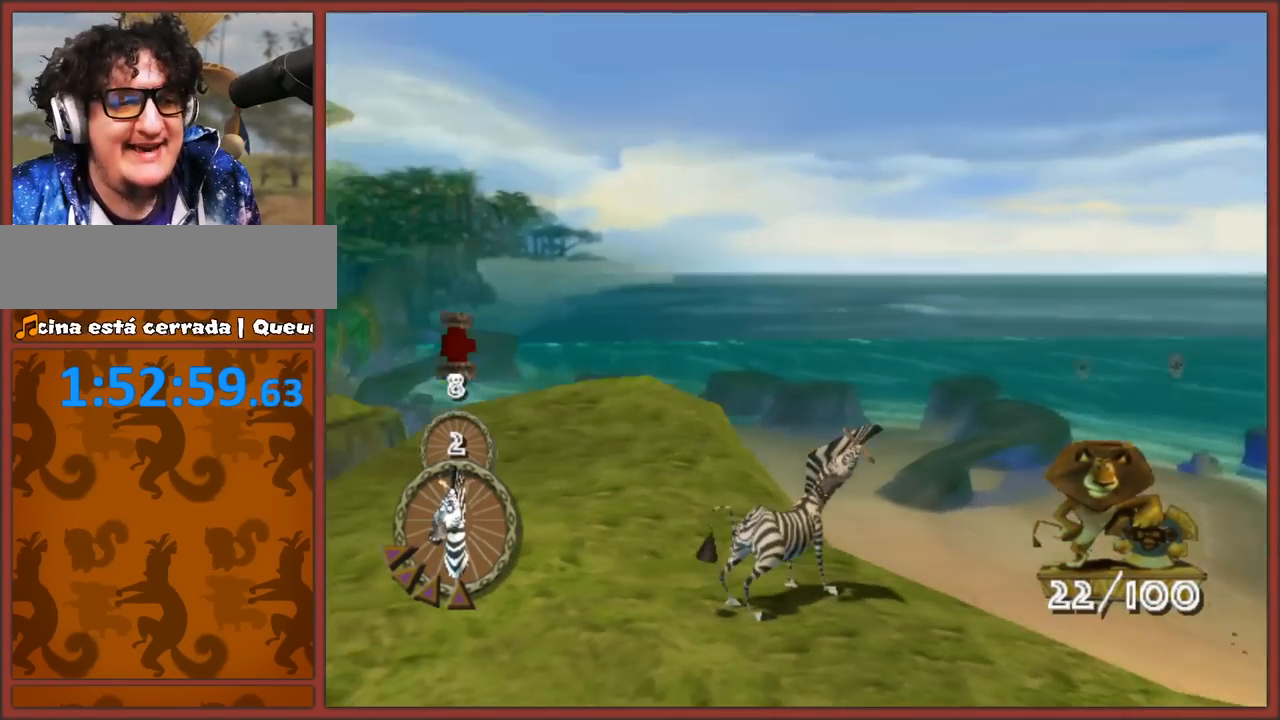
{"dt_ms": 500, "buttons": [], "left_stick": "center", "right_stick": "center", "events": [[467, "right_stick", "center"]]}
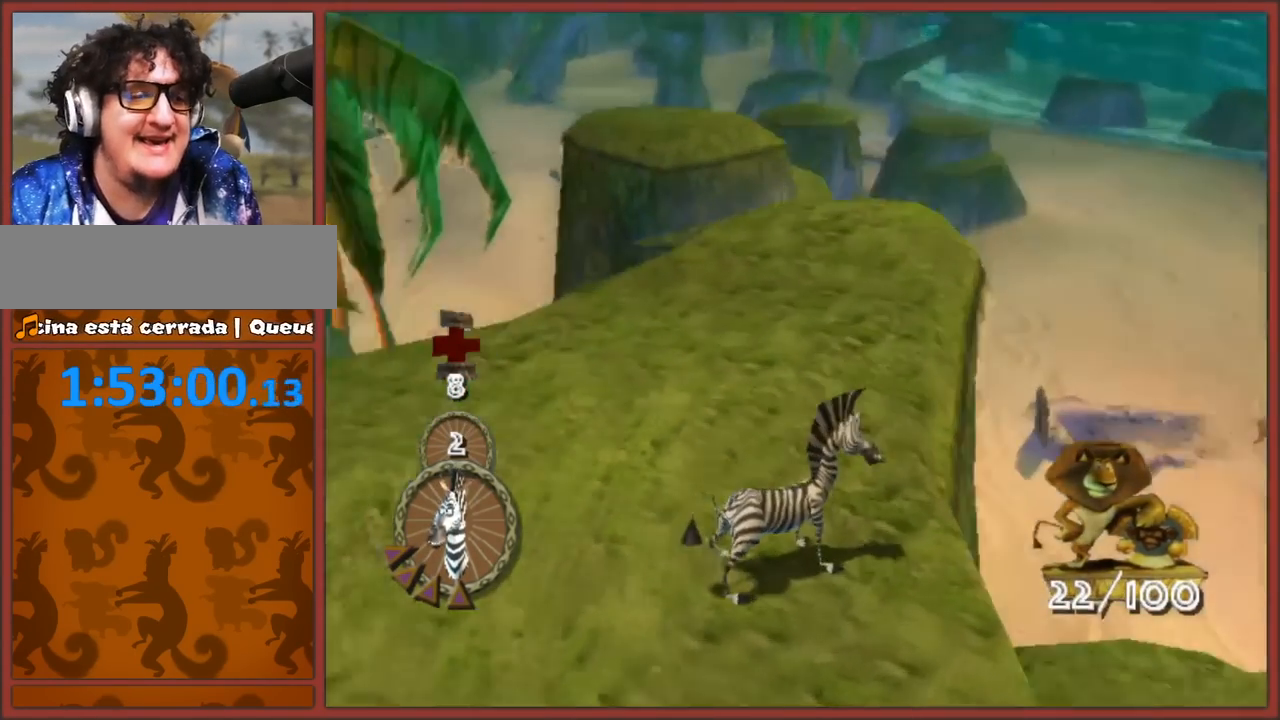
{"dt_ms": 500, "buttons": [], "left_stick": "up", "right_stick": "center", "events": [[483, "left_stick", "up"]]}
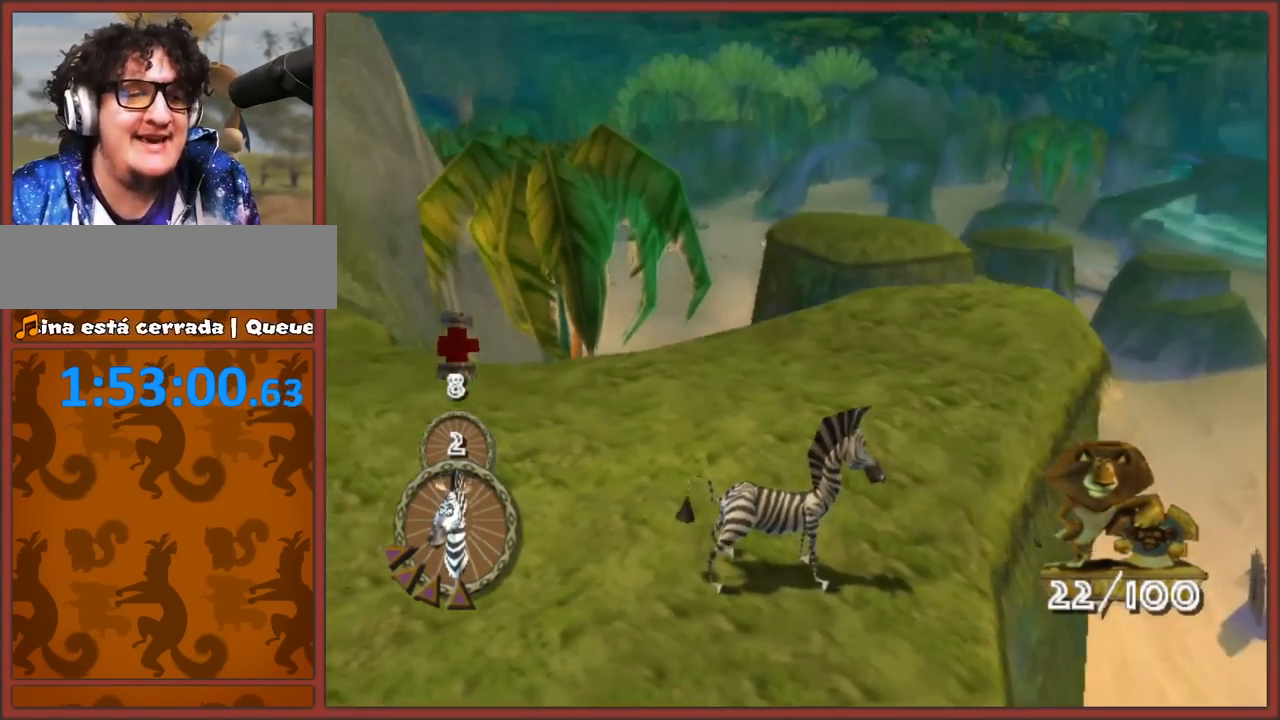
{"dt_ms": 500, "buttons": [], "left_stick": "up-right", "right_stick": "center", "events": [[383, "left_stick", "up-right"]]}
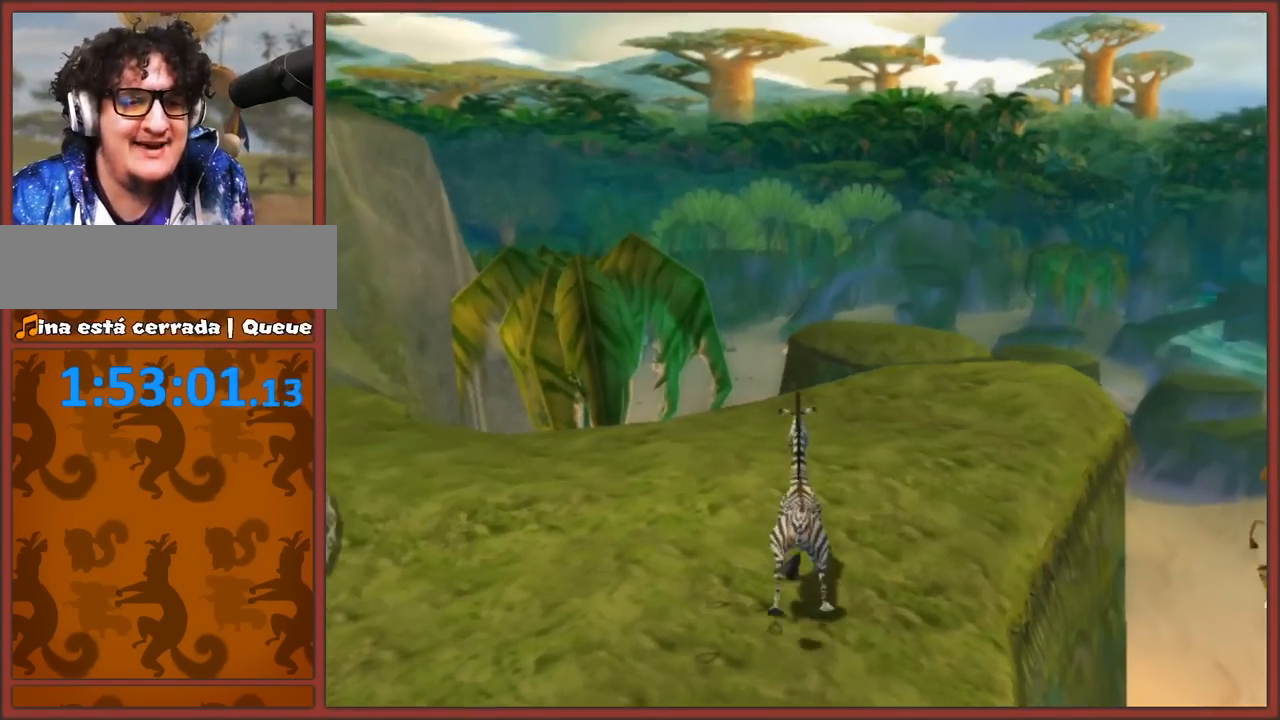
{"dt_ms": 500, "buttons": [], "left_stick": "up", "right_stick": "center", "events": [[83, "left_stick", "up"]]}
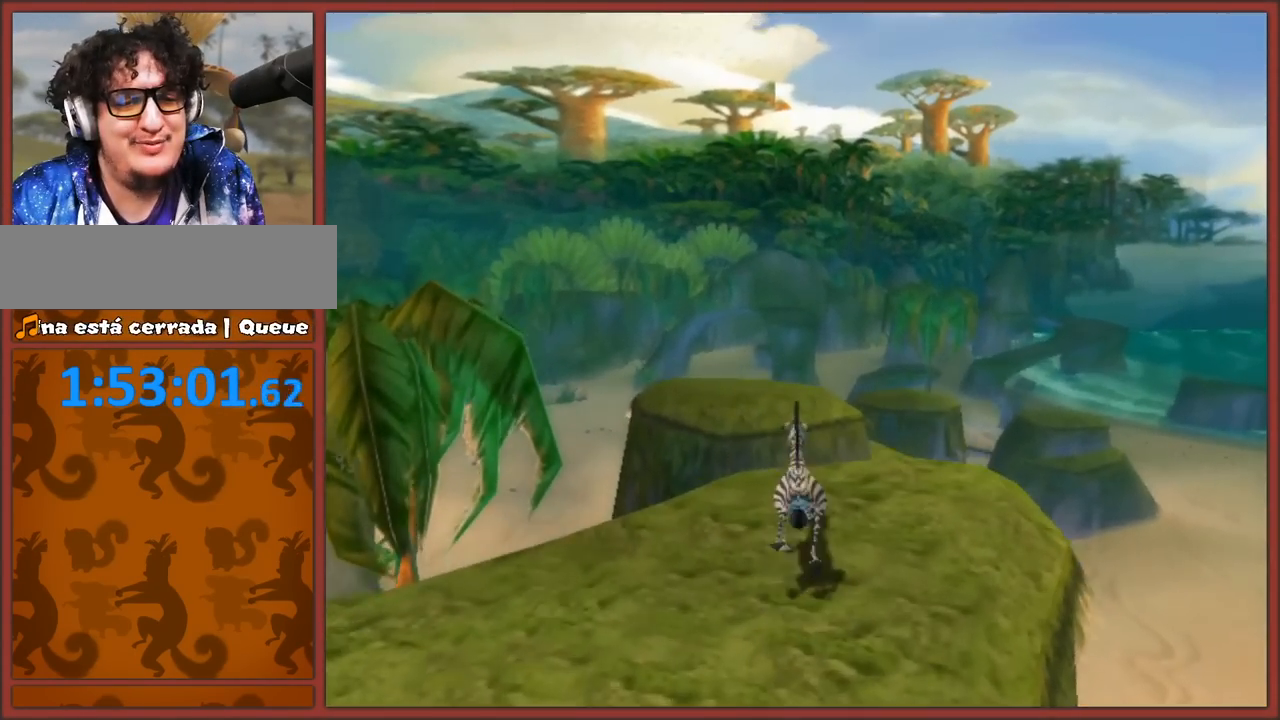
{"dt_ms": 500, "buttons": [], "left_stick": "center", "right_stick": "center", "events": [[67, "left_stick", "center"]]}
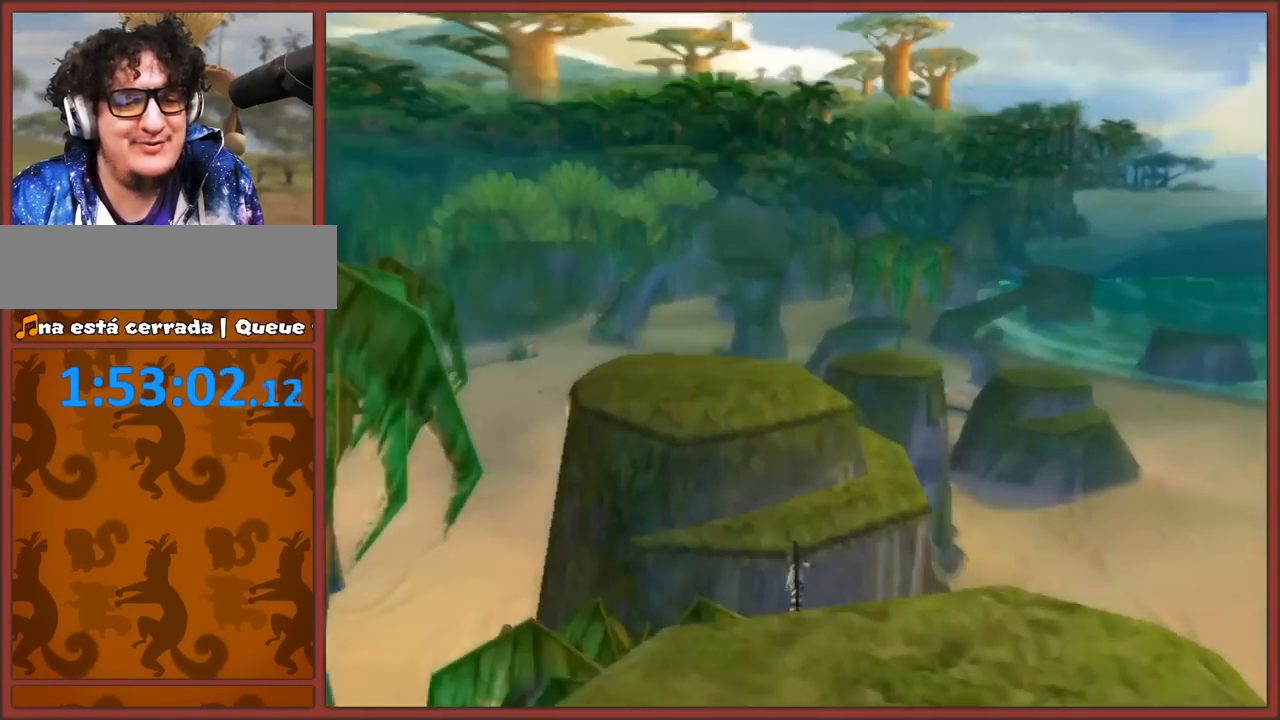
{"dt_ms": 500, "buttons": [], "left_stick": "left", "right_stick": "center", "events": [[233, "left_stick", "up-left"], [433, "left_stick", "left"]]}
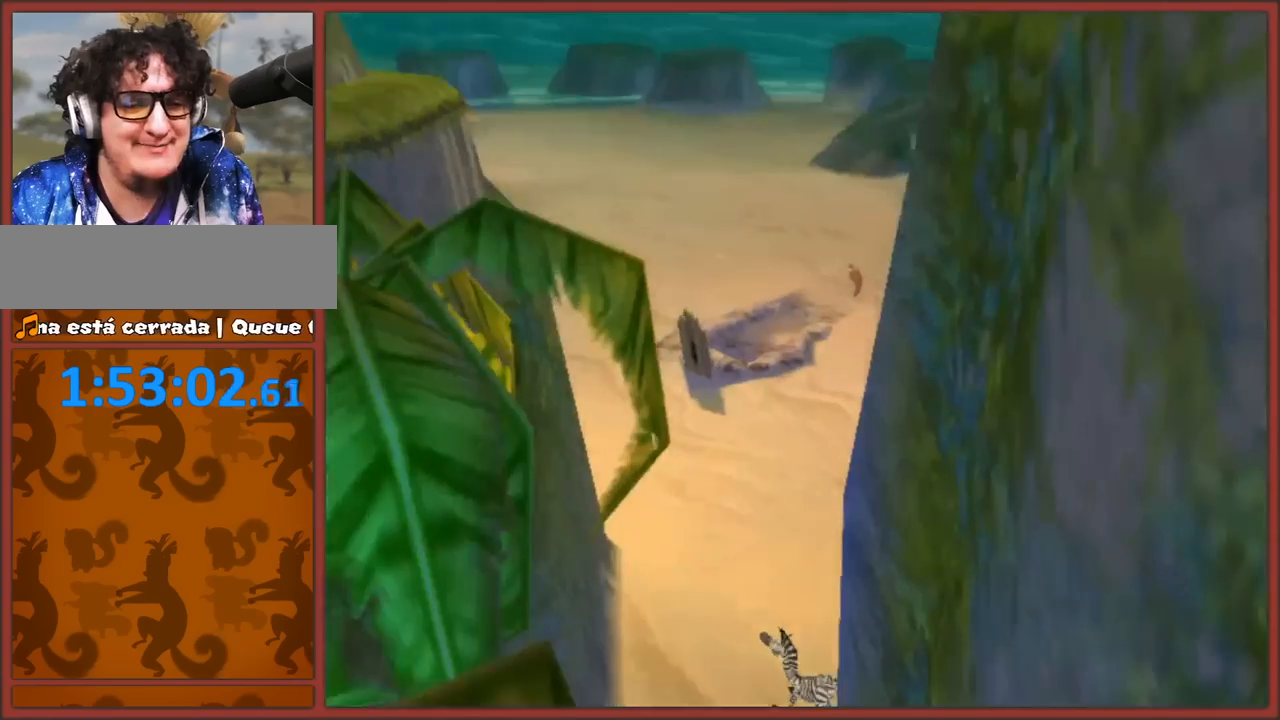
{"dt_ms": 500, "buttons": ["A"], "left_stick": "up-left", "right_stick": "right", "events": [[33, "left_stick", "down-left"], [83, "right_stick", "right"], [250, "left_stick", "left"], [383, "A", "down"], [483, "left_stick", "up-left"]]}
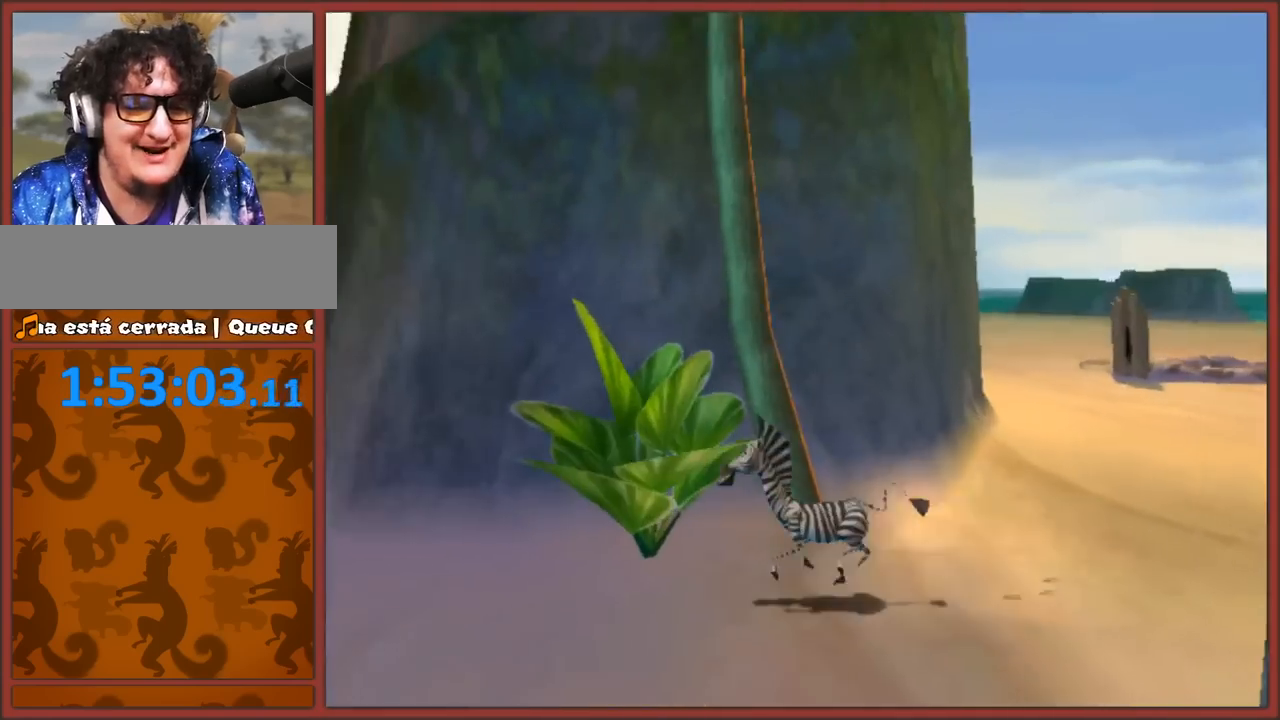
{"dt_ms": 500, "buttons": [], "left_stick": "up", "right_stick": "center", "events": [[167, "A", "up"], [217, "right_stick", "center"], [367, "left_stick", "up"]]}
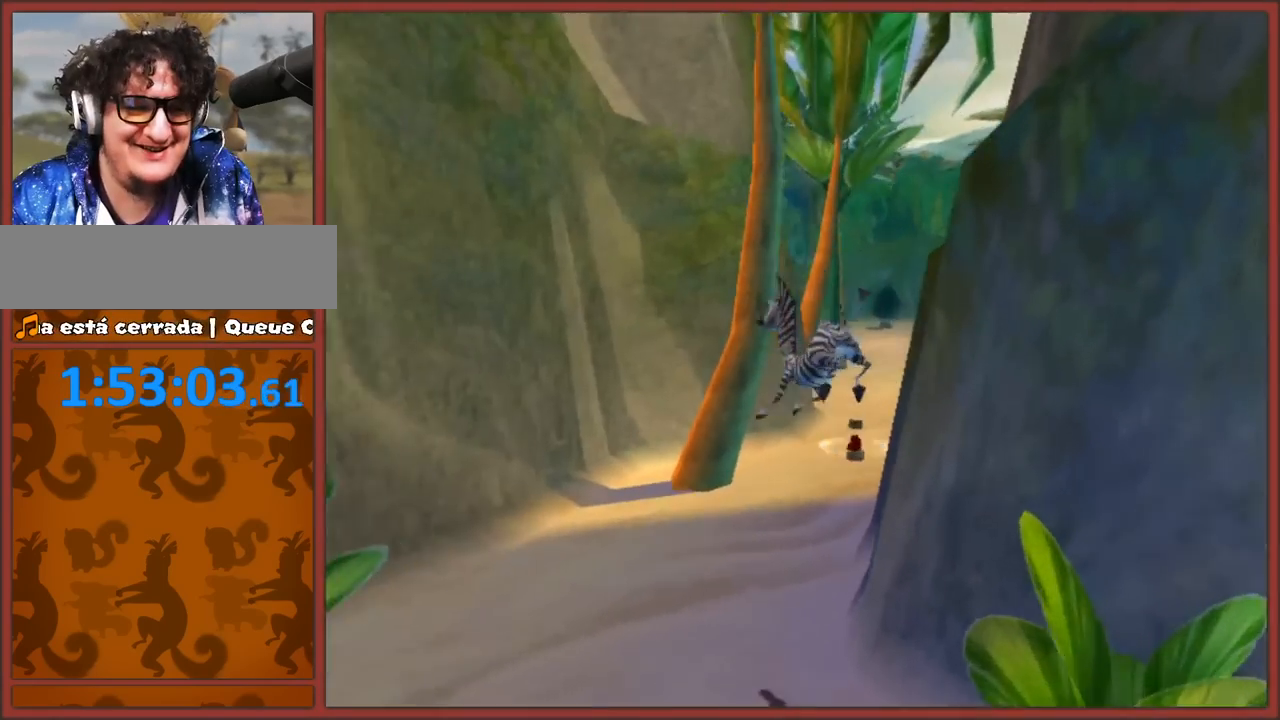
{"dt_ms": 500, "buttons": [], "left_stick": "up", "right_stick": "center", "events": []}
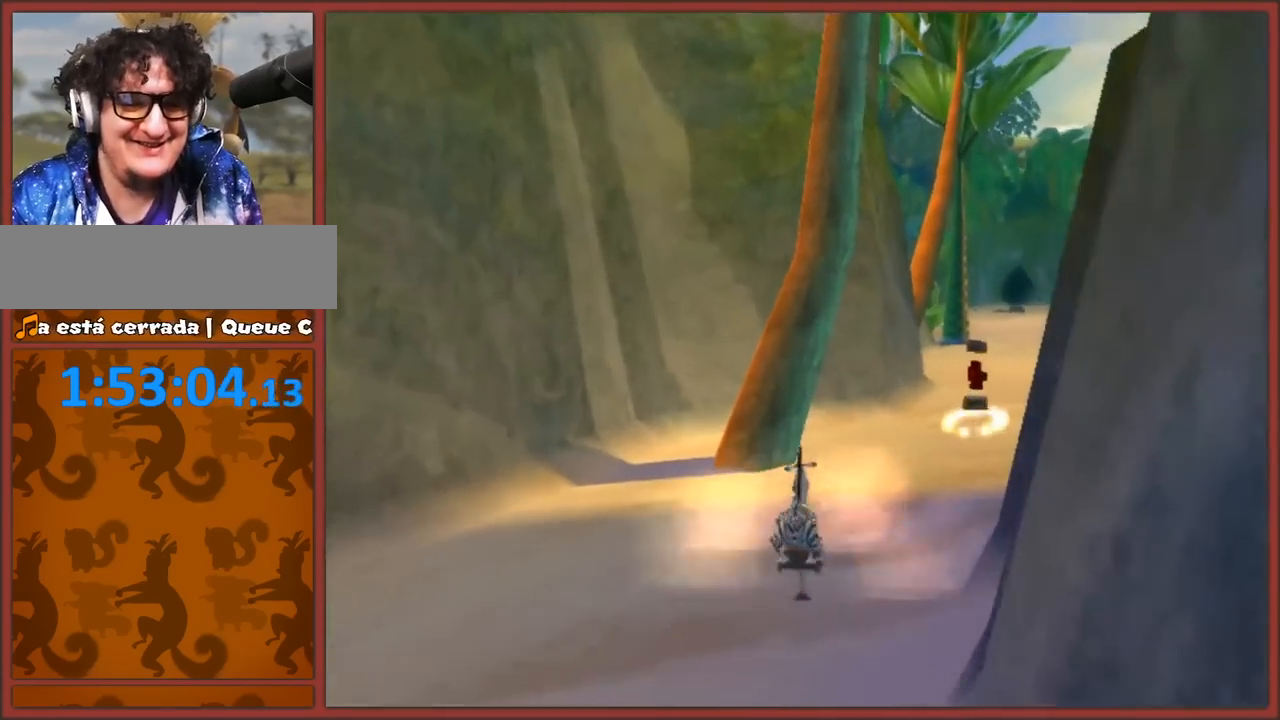
{"dt_ms": 500, "buttons": [], "left_stick": "up-right", "right_stick": "center", "events": [[17, "left_stick", "up-right"]]}
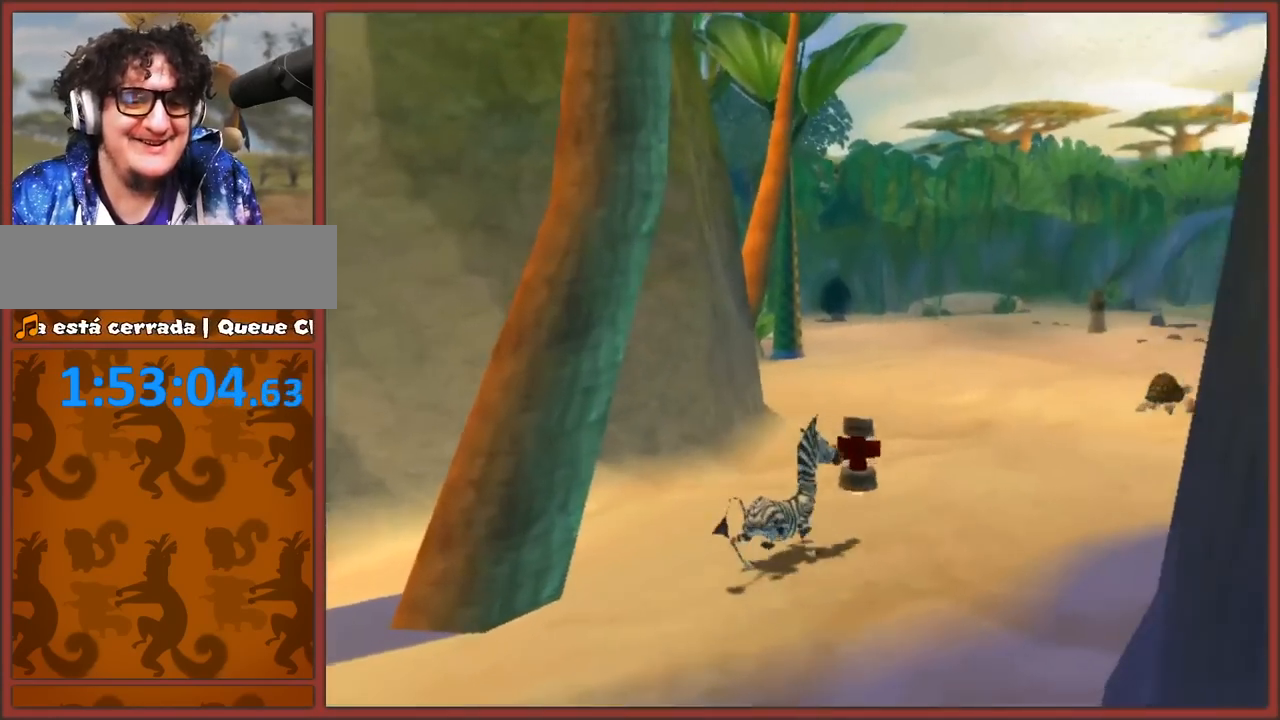
{"dt_ms": 500, "buttons": [], "left_stick": "up", "right_stick": "right", "events": [[17, "left_stick", "up"], [267, "right_stick", "right"]]}
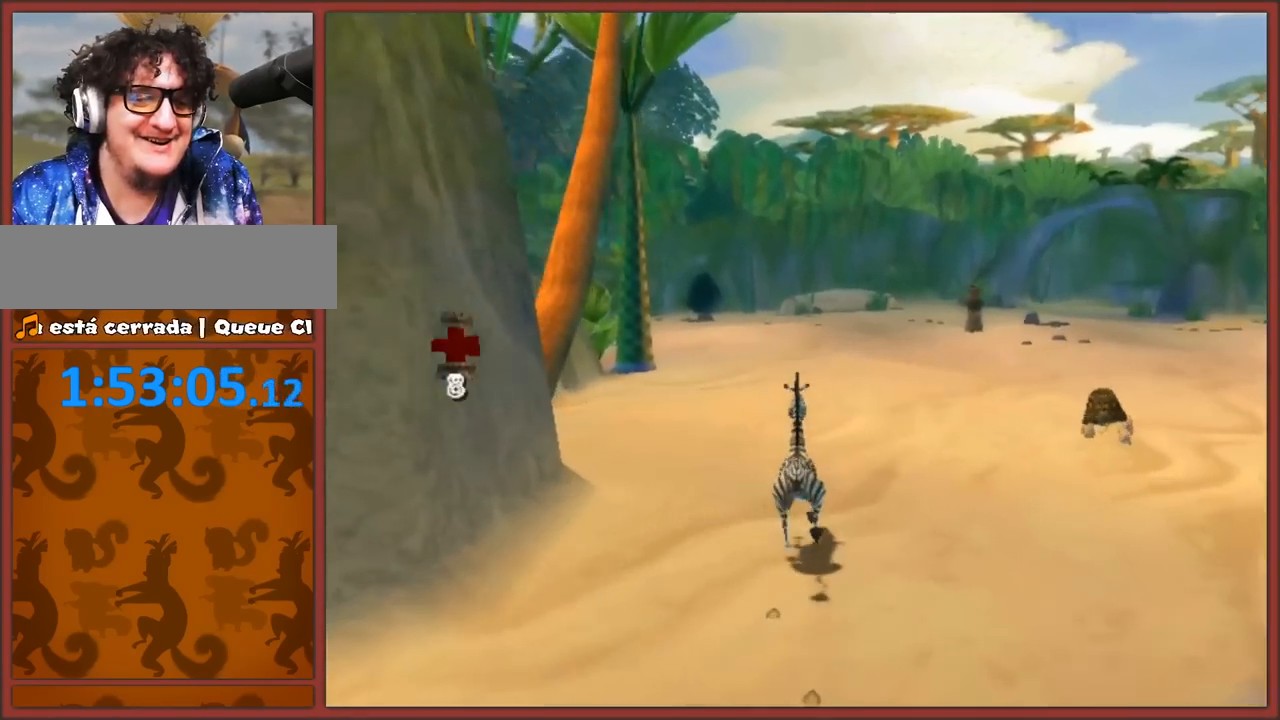
{"dt_ms": 500, "buttons": ["B"], "left_stick": "up", "right_stick": "center", "events": [[50, "right_stick", "center"], [267, "B", "down"], [400, "B", "up"], [500, "B", "down"]]}
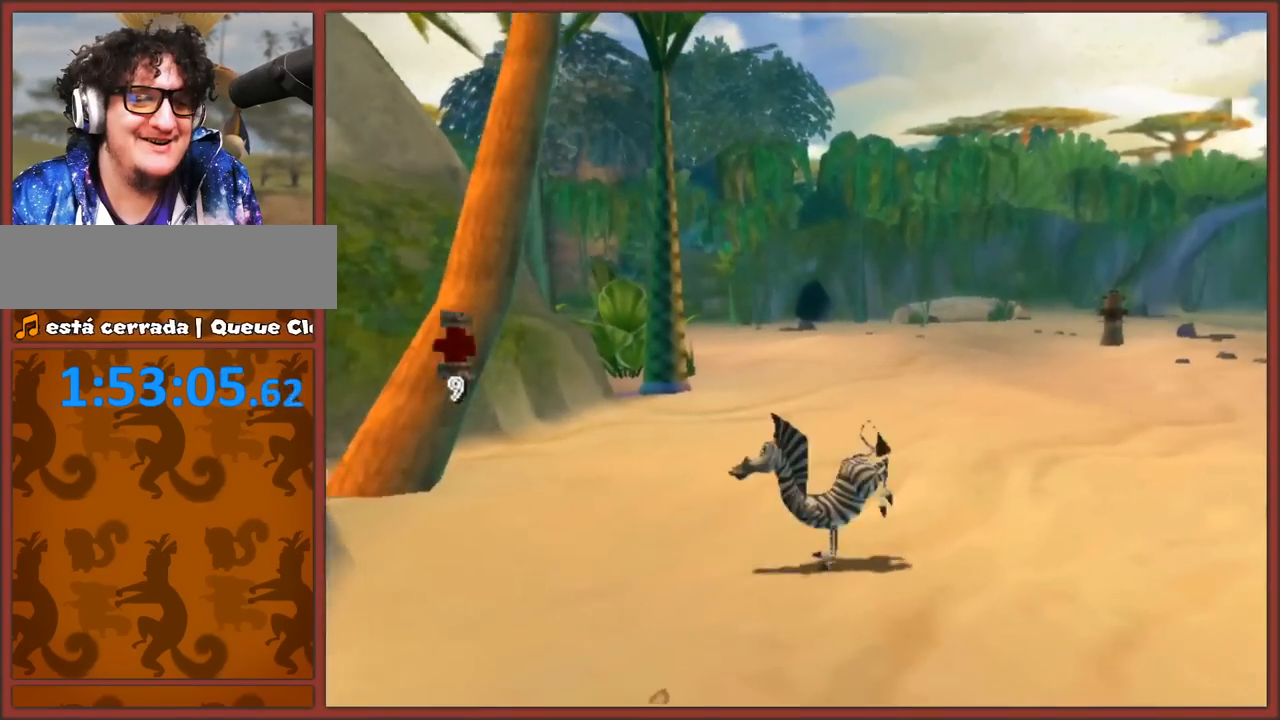
{"dt_ms": 1000, "buttons": [], "left_stick": "up", "right_stick": "center", "events": [[133, "B", "up"], [517, "right_stick", "down-right"], [933, "right_stick", "center"]]}
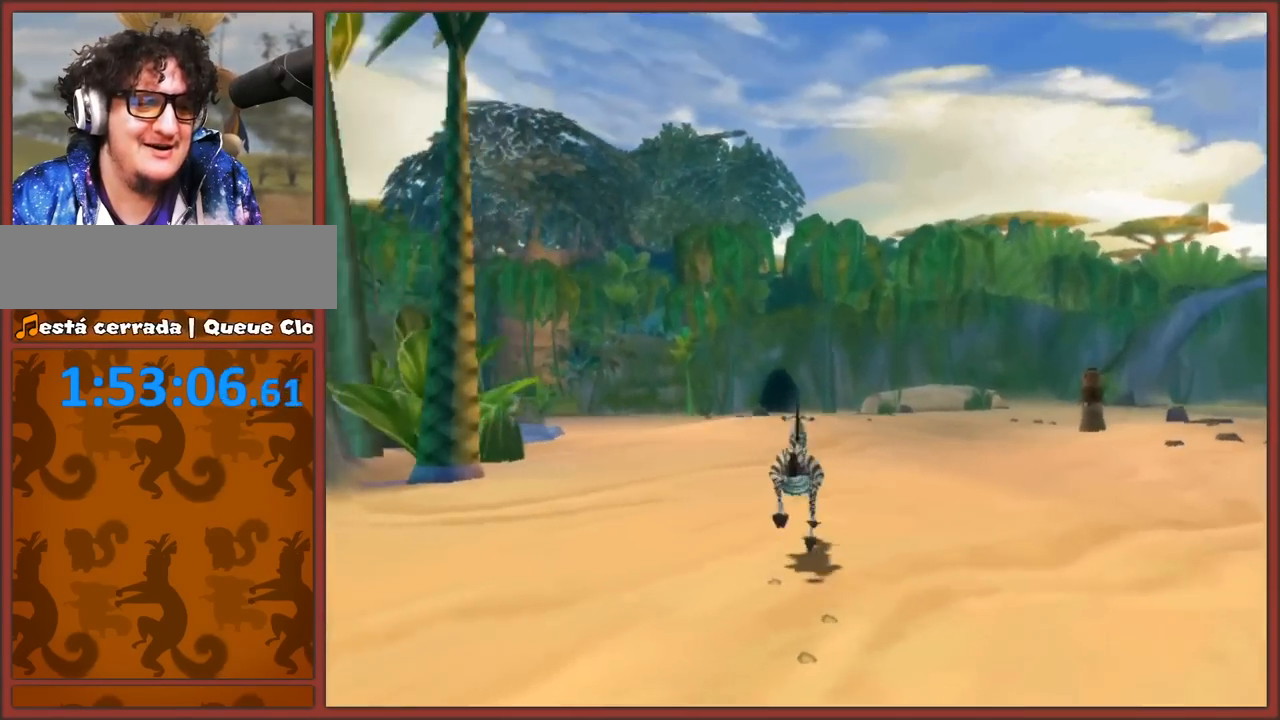
{"dt_ms": 500, "buttons": ["X"], "left_stick": "up", "right_stick": "center", "events": [[117, "X", "down"]]}
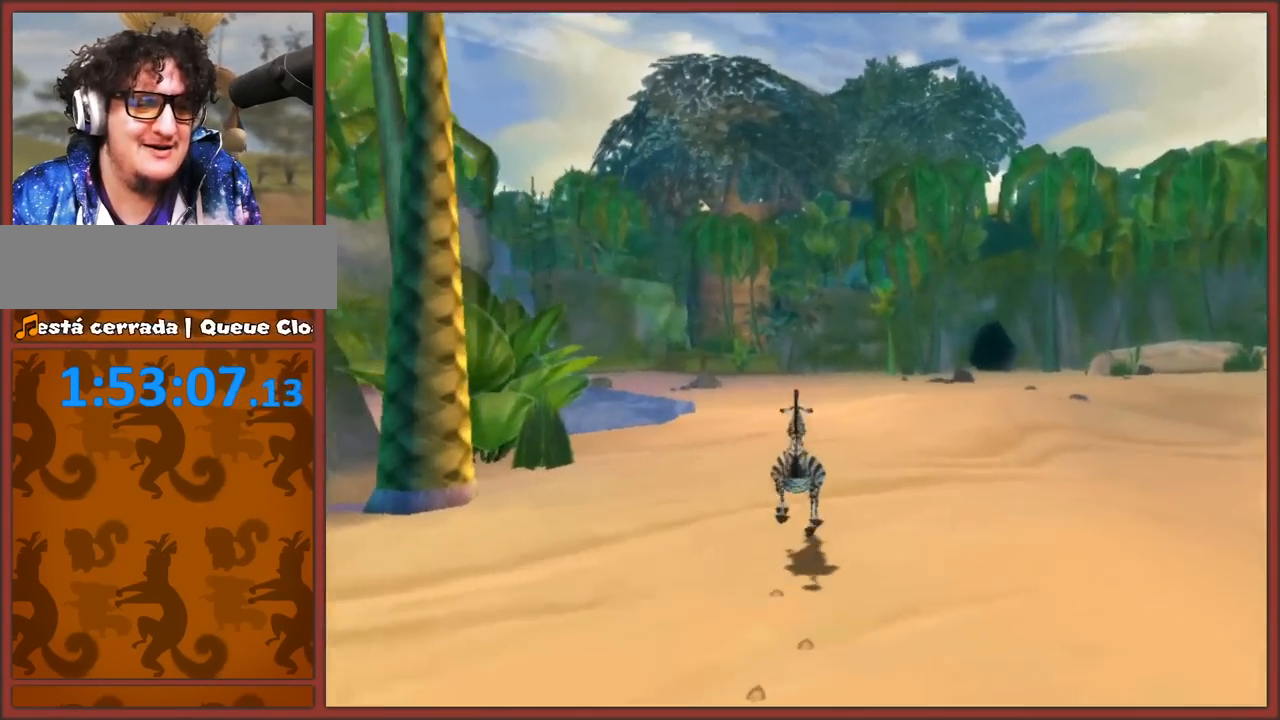
{"dt_ms": 500, "buttons": [], "left_stick": "up", "right_stick": "center", "events": [[167, "X", "up"]]}
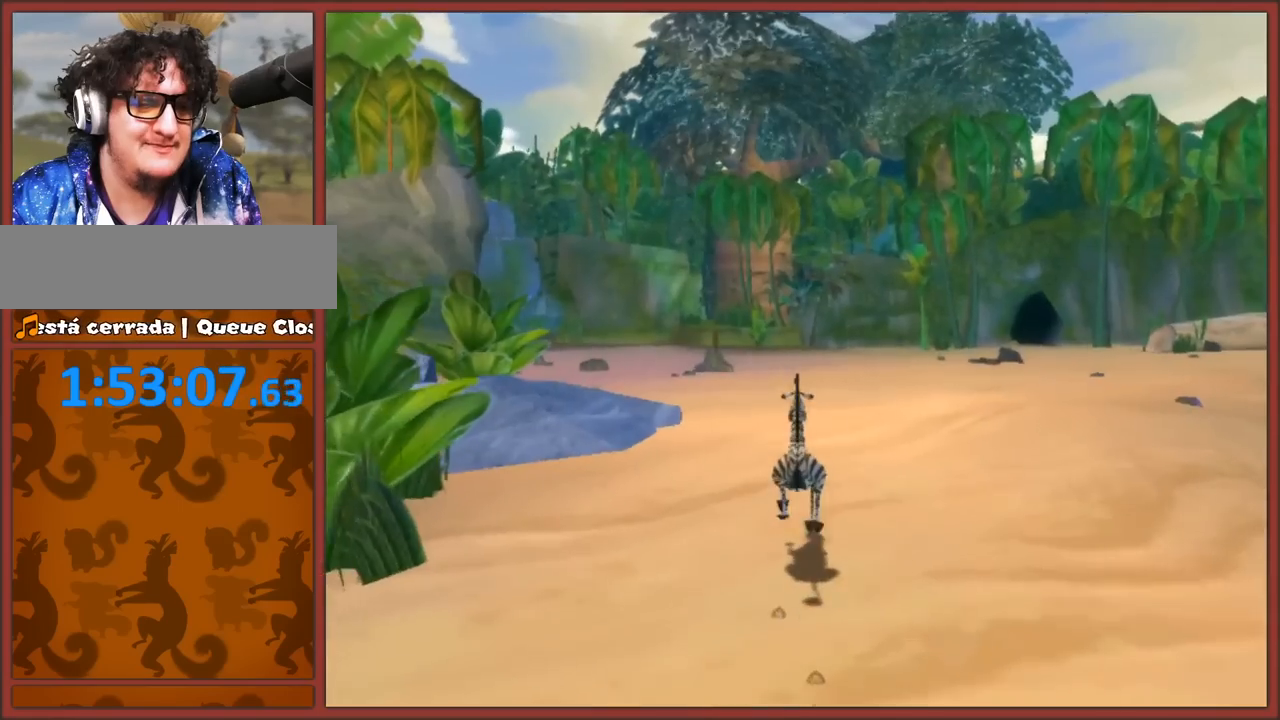
{"dt_ms": 500, "buttons": ["Y"], "left_stick": "up", "right_stick": "center", "events": [[117, "Y", "down"]]}
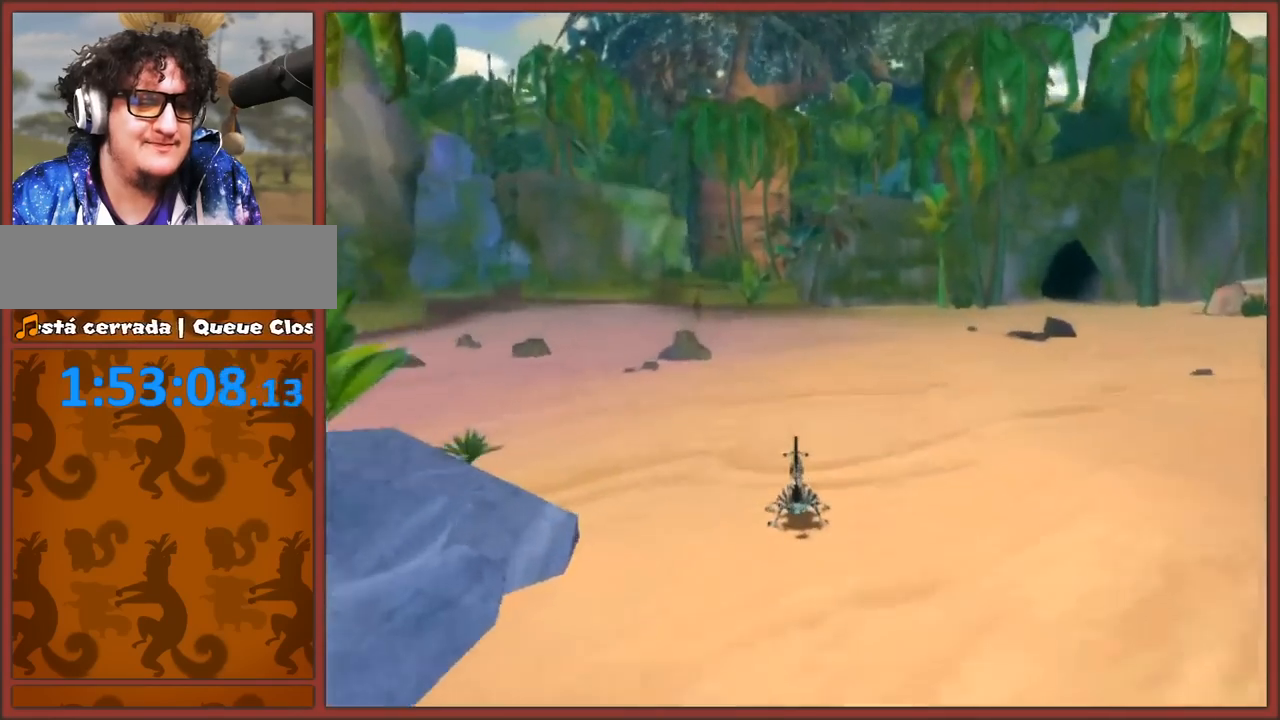
{"dt_ms": 500, "buttons": [], "left_stick": "up", "right_stick": "center", "events": [[267, "Y", "up"], [350, "Y", "down"], [467, "Y", "up"]]}
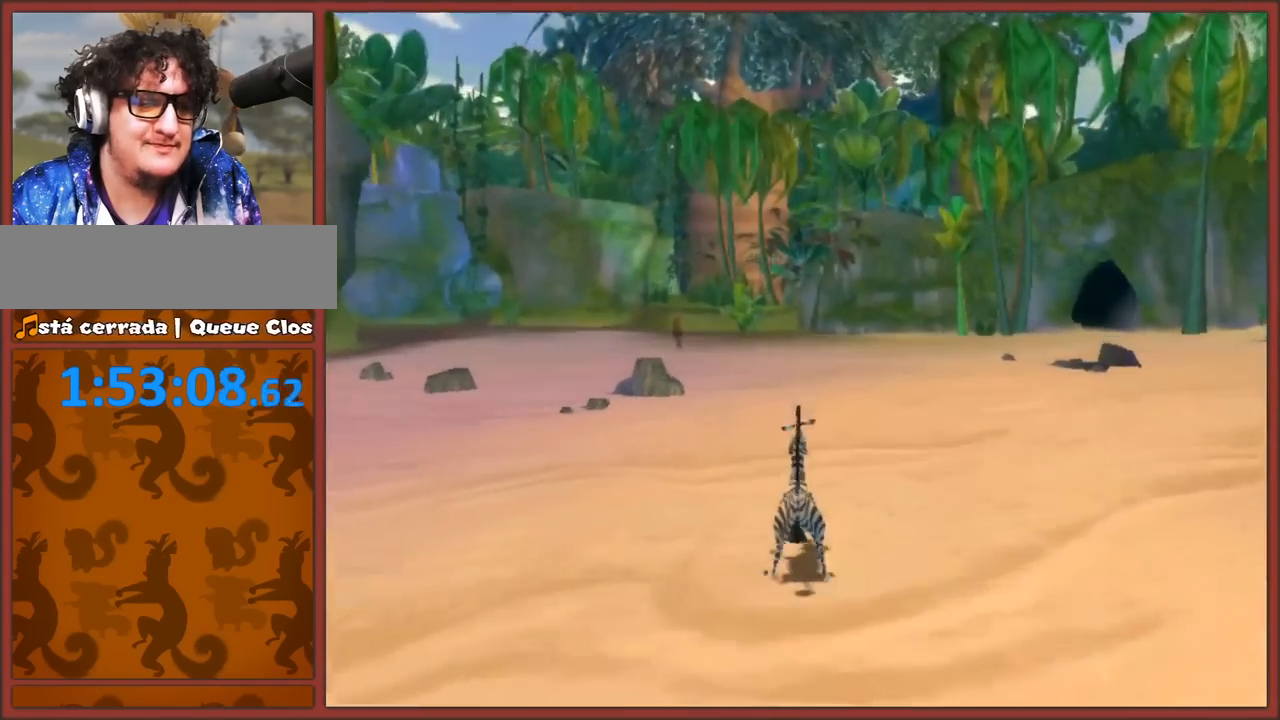
{"dt_ms": 500, "buttons": ["Y"], "left_stick": "up-left", "right_stick": "center", "events": [[17, "Y", "down"], [117, "Y", "up"], [200, "Y", "down"], [267, "Y", "up"], [350, "Y", "down"], [417, "Y", "up"], [417, "left_stick", "up-left"], [483, "Y", "down"]]}
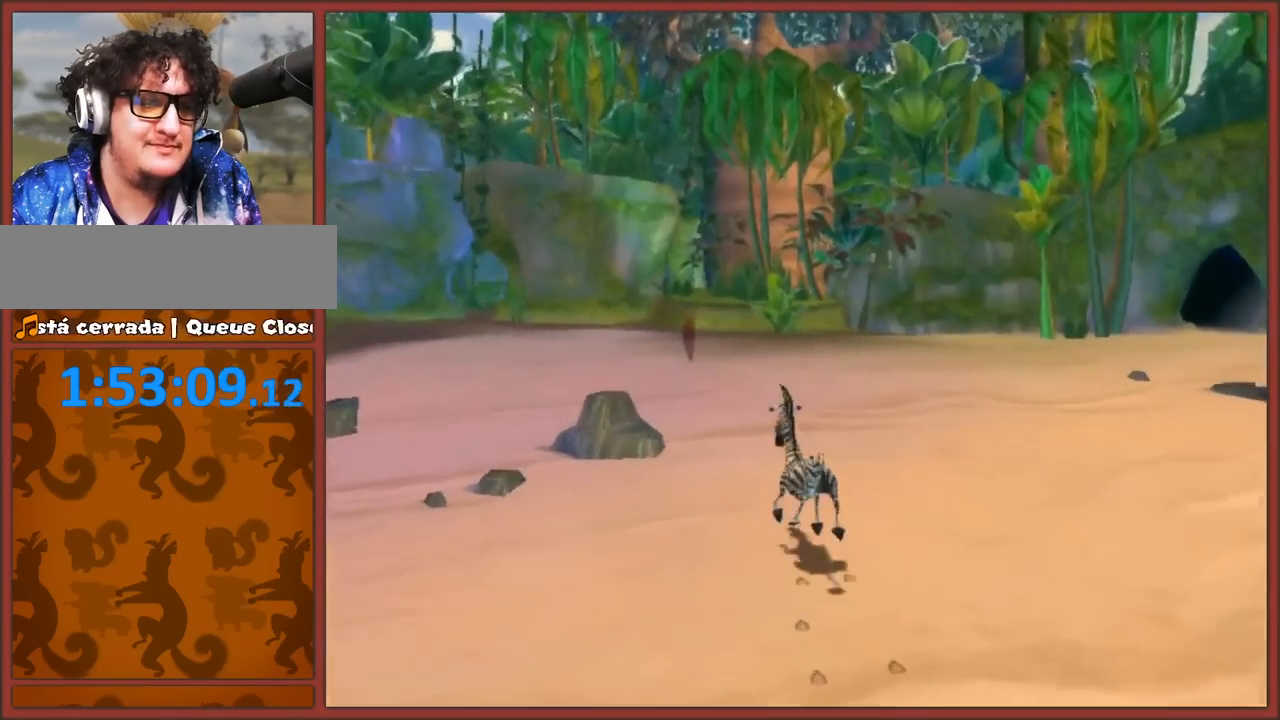
{"dt_ms": 500, "buttons": [], "left_stick": "up", "right_stick": "center", "events": [[67, "Y", "up"], [133, "Y", "down"], [217, "Y", "up"], [300, "Y", "down"], [317, "left_stick", "up"], [383, "Y", "up"]]}
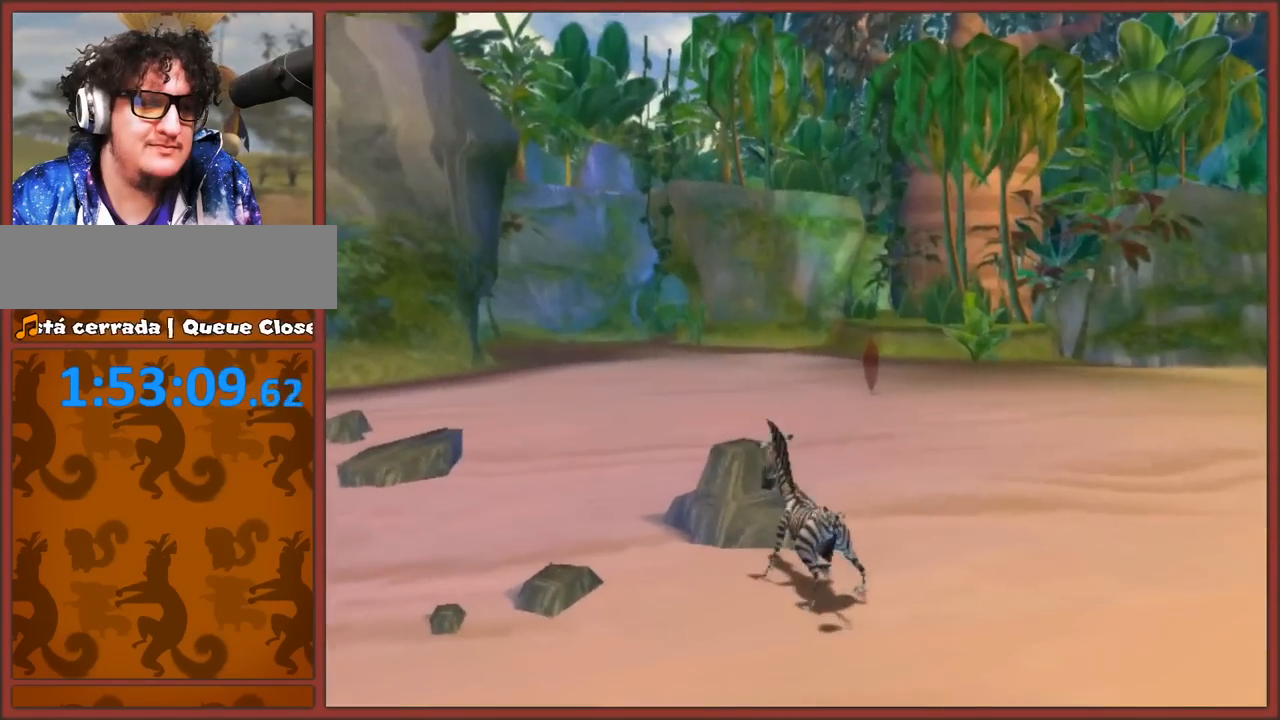
{"dt_ms": 500, "buttons": [], "left_stick": "up", "right_stick": "center", "events": [[267, "A", "down"], [467, "A", "up"]]}
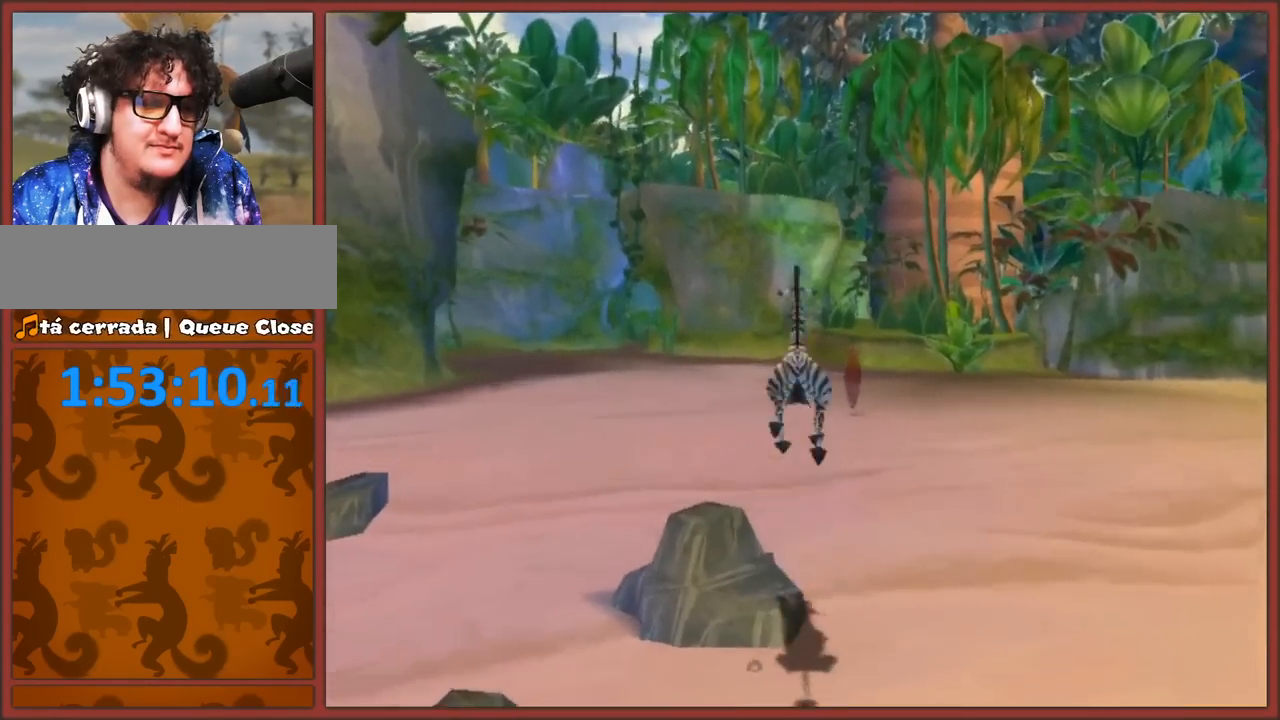
{"dt_ms": 500, "buttons": [], "left_stick": "up", "right_stick": "center", "events": []}
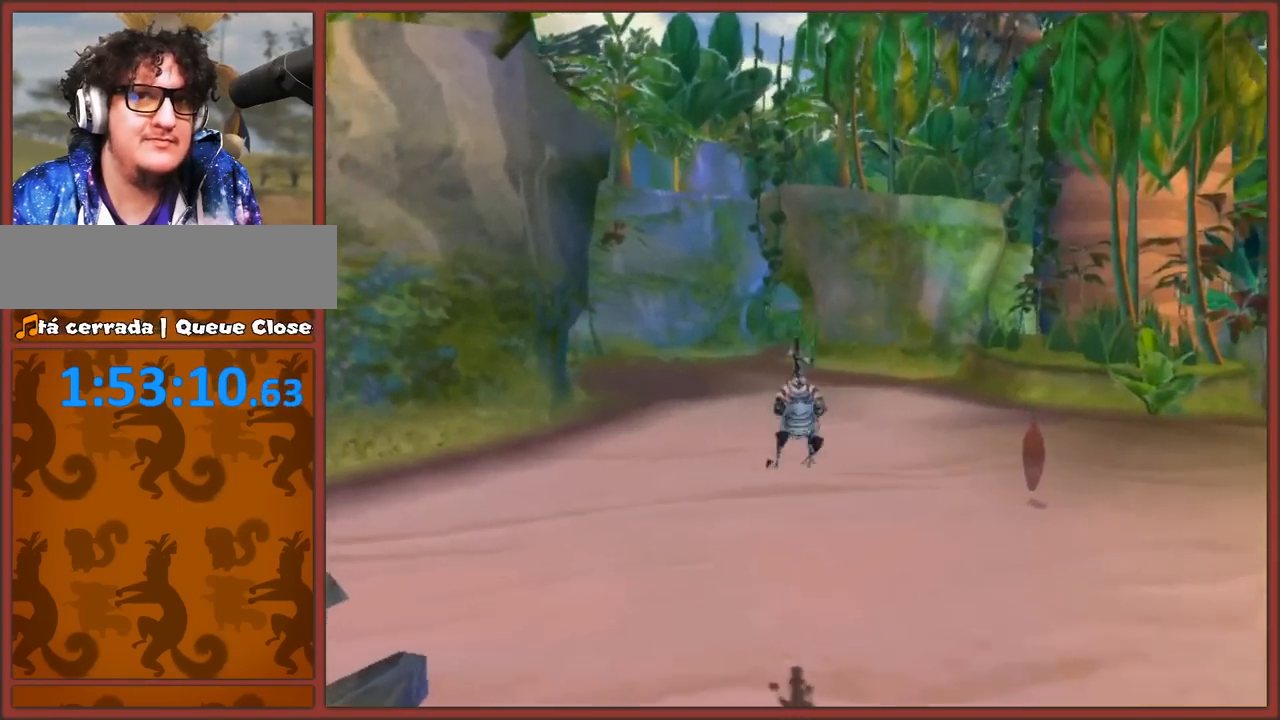
{"dt_ms": 500, "buttons": [], "left_stick": "up", "right_stick": "center", "events": [[267, "Y", "down"], [483, "Y", "up"]]}
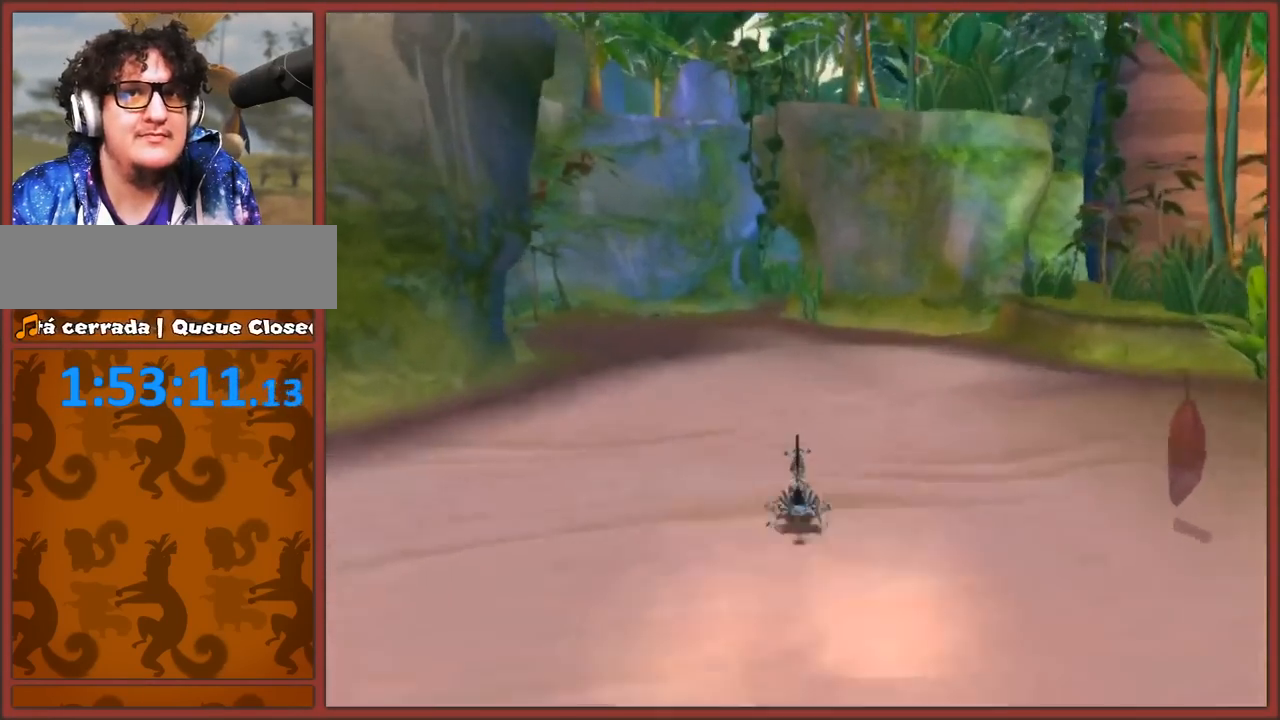
{"dt_ms": 500, "buttons": ["Y"], "left_stick": "up", "right_stick": "center", "events": [[450, "Y", "down"]]}
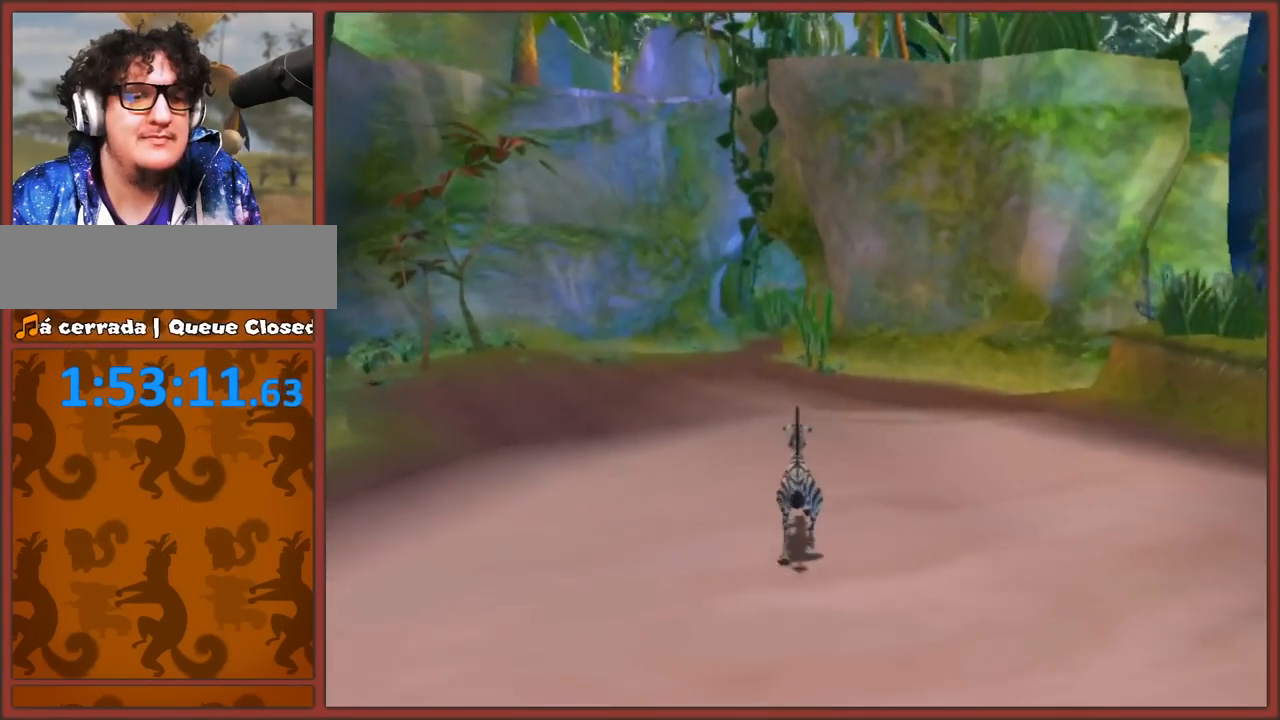
{"dt_ms": 500, "buttons": [], "left_stick": "up", "right_stick": "center", "events": [[200, "Y", "up"]]}
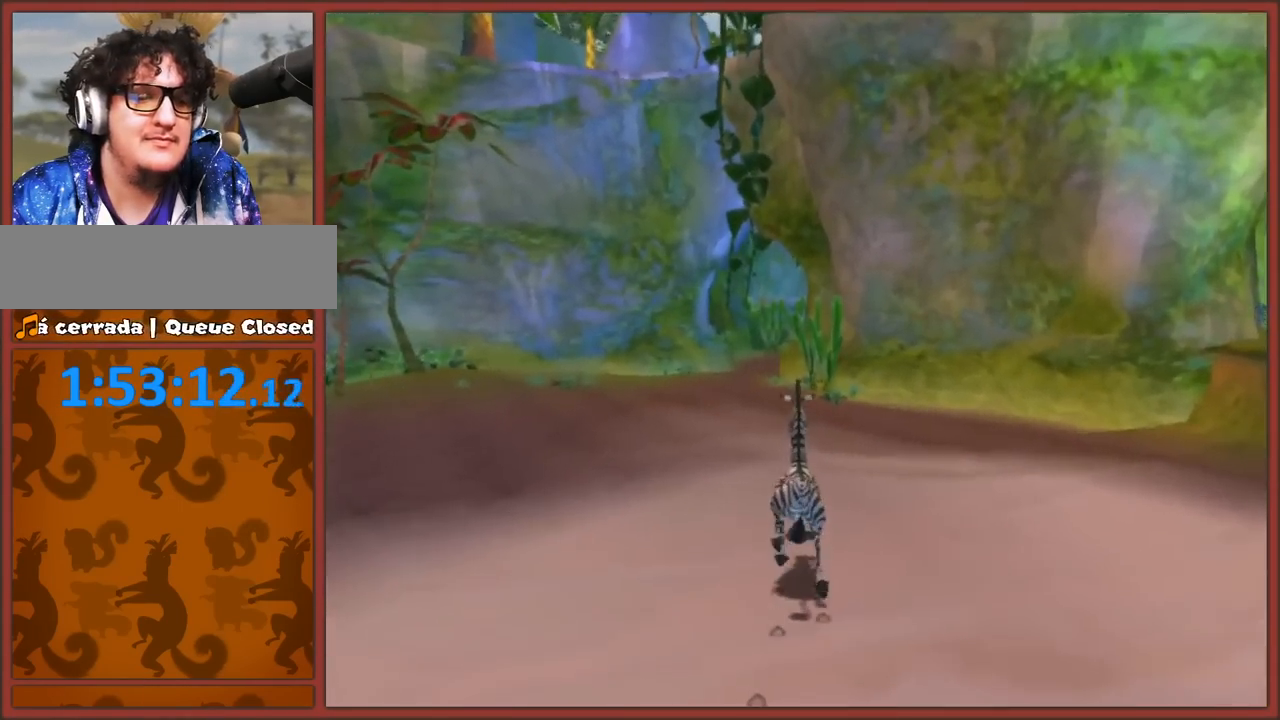
{"dt_ms": 500, "buttons": [], "left_stick": "up", "right_stick": "center", "events": [[183, "Y", "down"], [300, "Y", "up"]]}
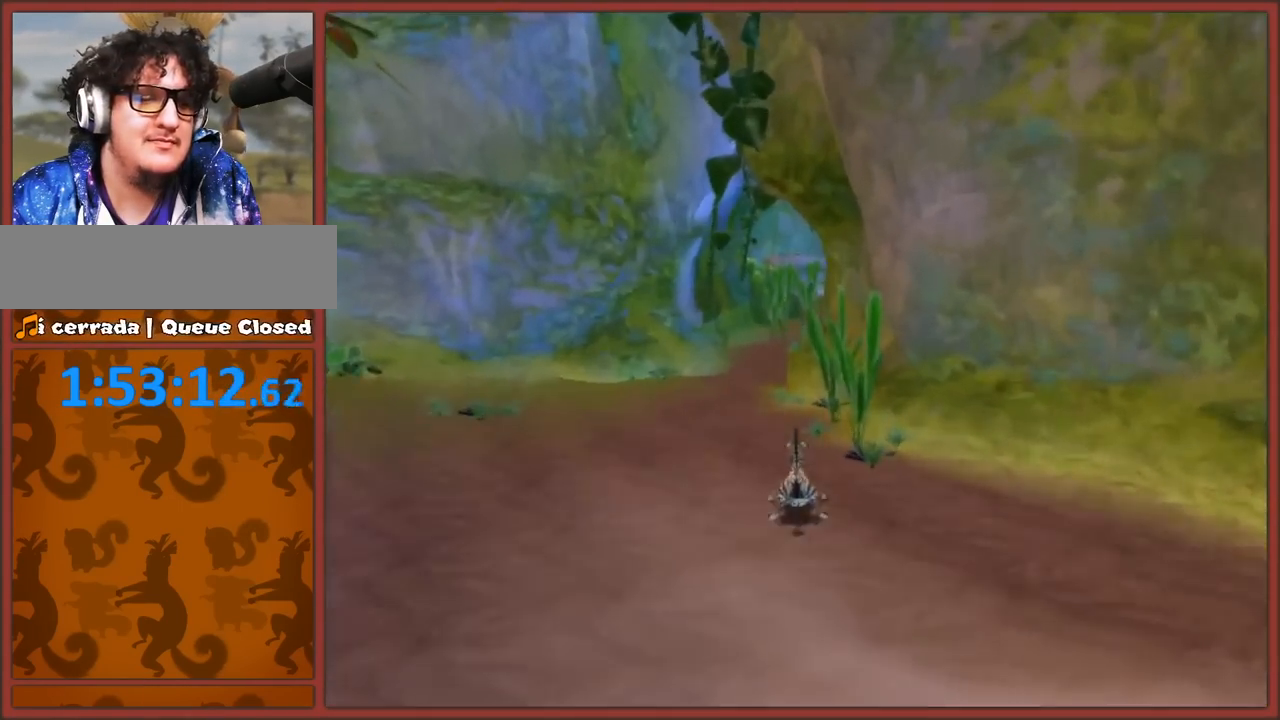
{"dt_ms": 500, "buttons": [], "left_stick": "up-right", "right_stick": "center", "events": [[467, "left_stick", "up-right"]]}
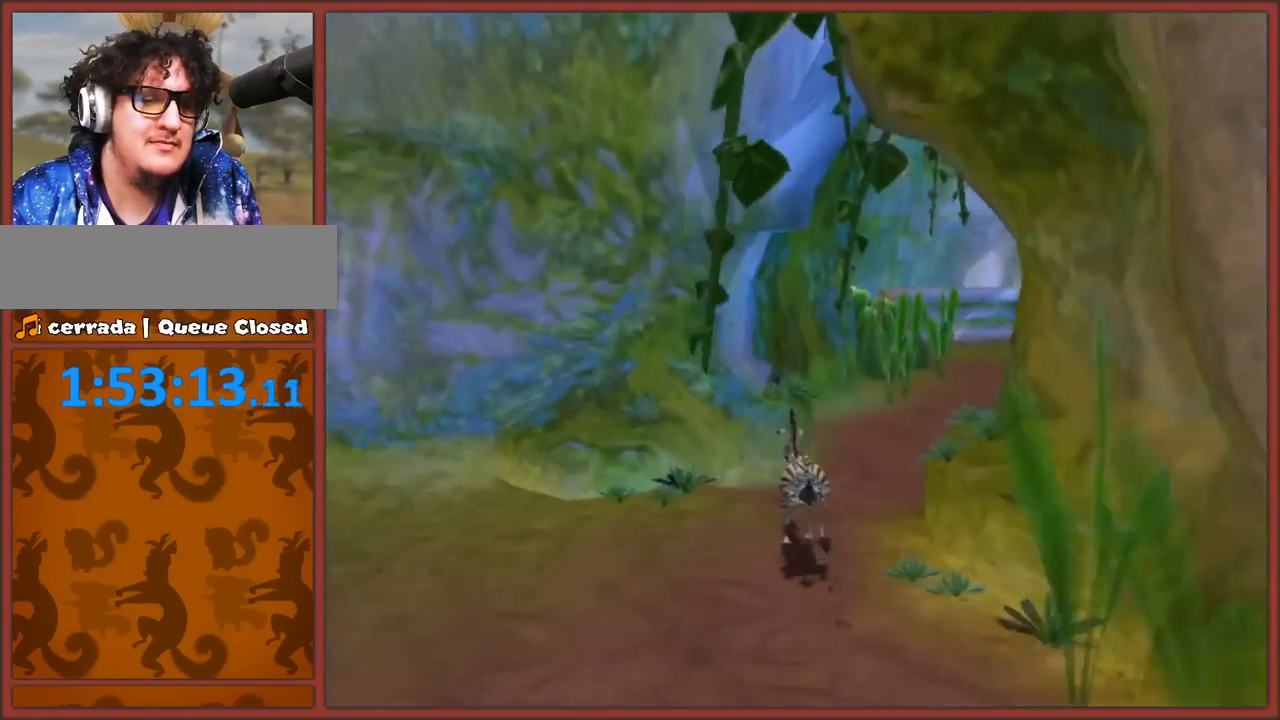
{"dt_ms": 500, "buttons": [], "left_stick": "up", "right_stick": "center", "events": [[117, "Y", "down"], [267, "Y", "up"], [500, "left_stick", "up"]]}